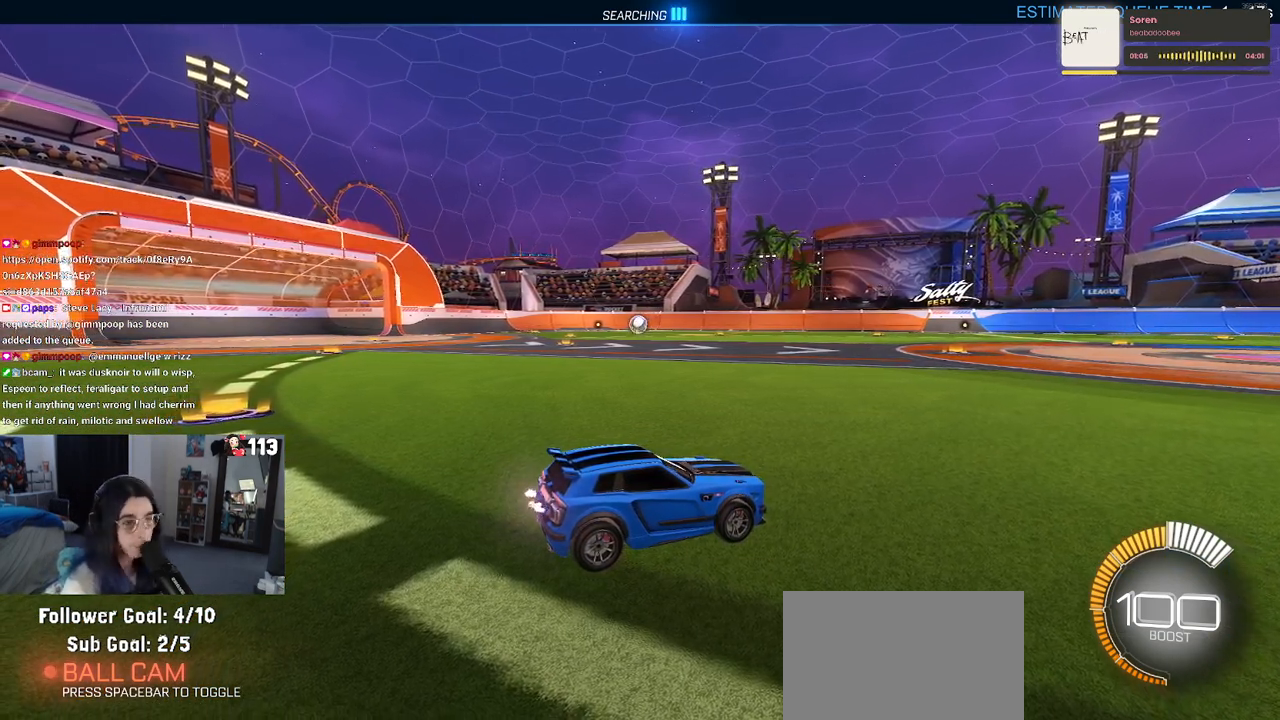
Gameplay with a controller (PlayStation layout); each line is a JSON object with the inputs held at the frame after it. "events" lists button and stick changes between this image and that frame as [ms after this image, input, new state], when the widget could be followed in between.
{"buttons": ["R2"], "left_stick": "center", "right_stick": "center", "events": [[283, "R2", "down"]]}
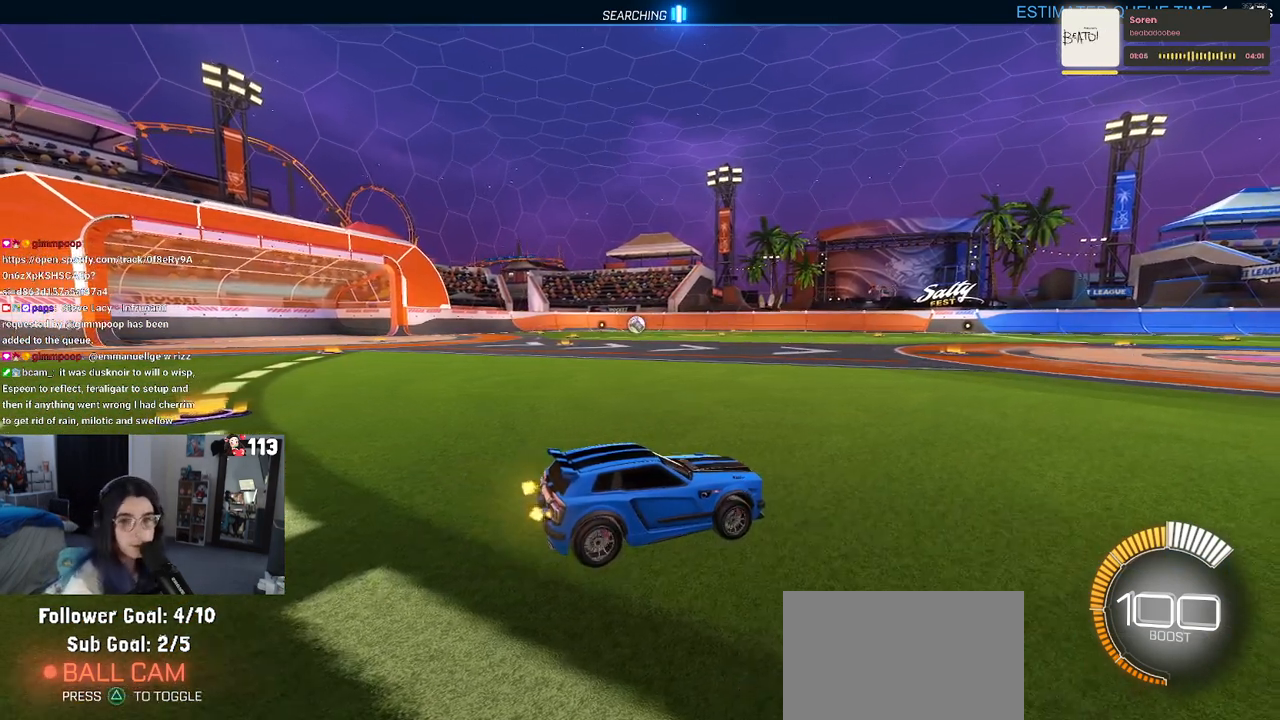
{"buttons": ["R2"], "left_stick": "left", "right_stick": "center", "events": [[200, "left_stick", "left"]]}
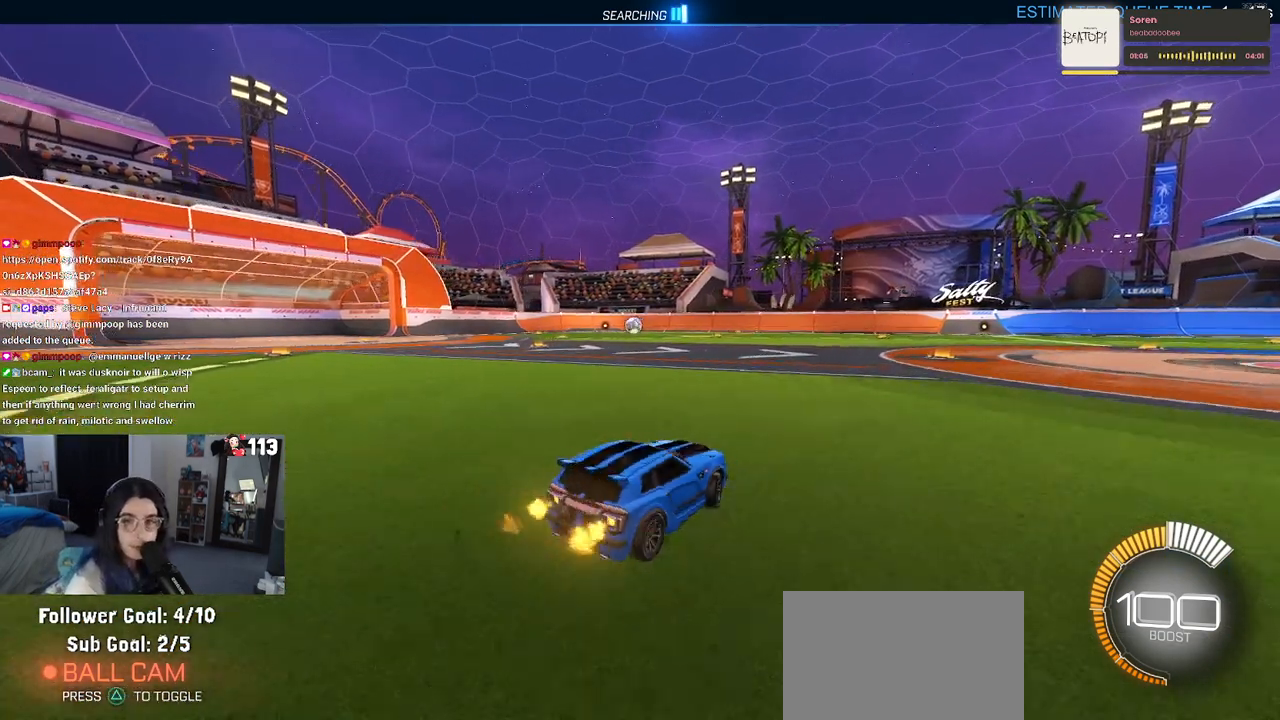
{"buttons": ["R1", "R2"], "left_stick": "center", "right_stick": "center", "events": [[300, "left_stick", "center"], [417, "R1", "down"]]}
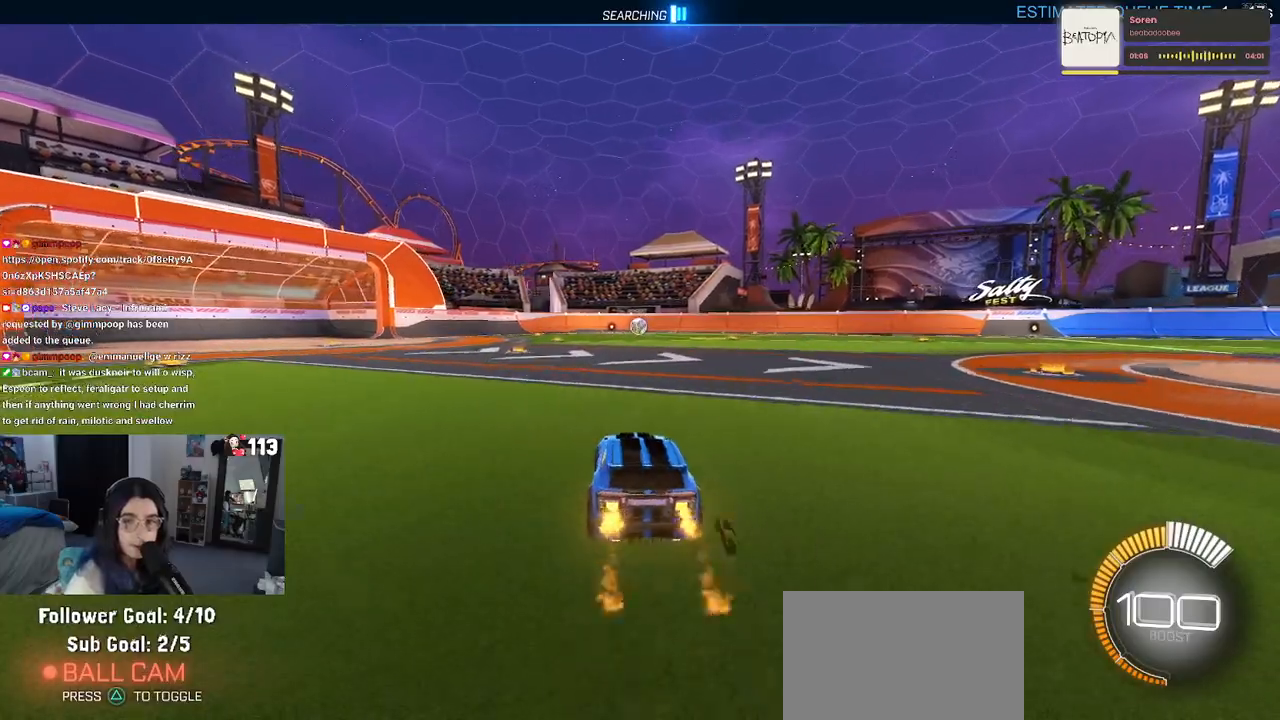
{"buttons": [], "left_stick": "center", "right_stick": "center", "events": [[67, "R1", "up"], [83, "R2", "up"]]}
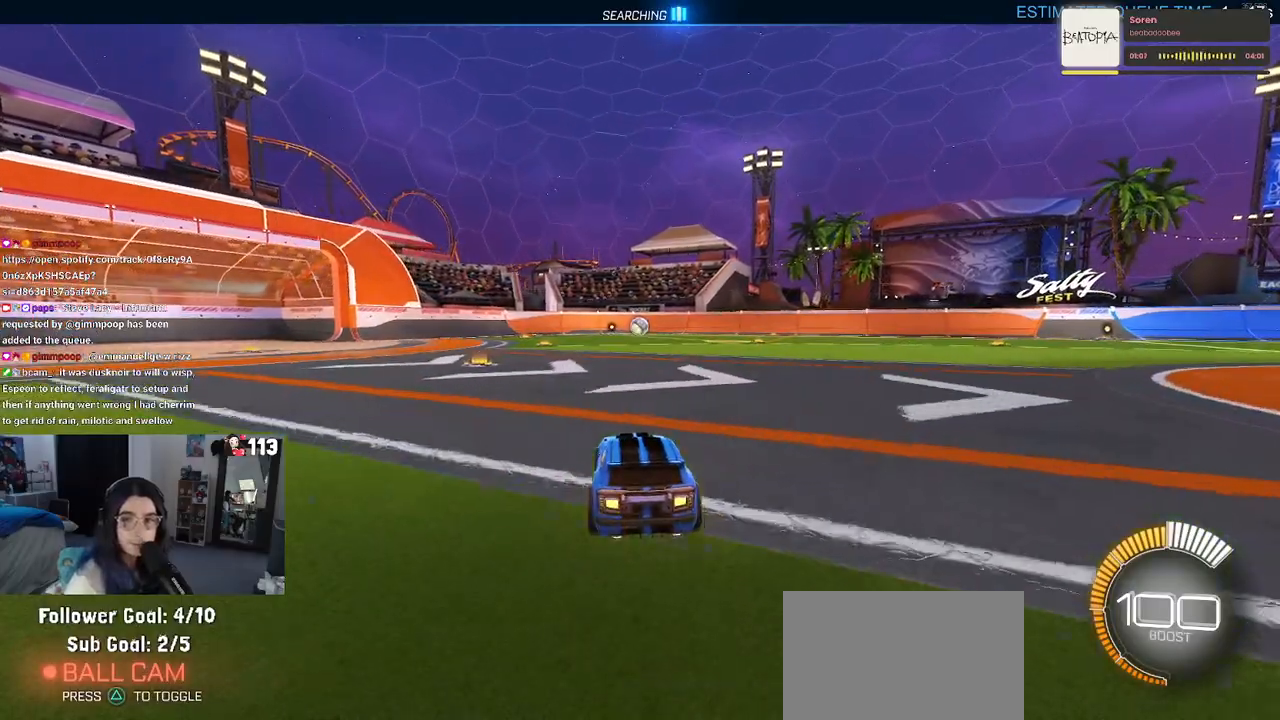
{"buttons": [], "left_stick": "center", "right_stick": "center", "events": []}
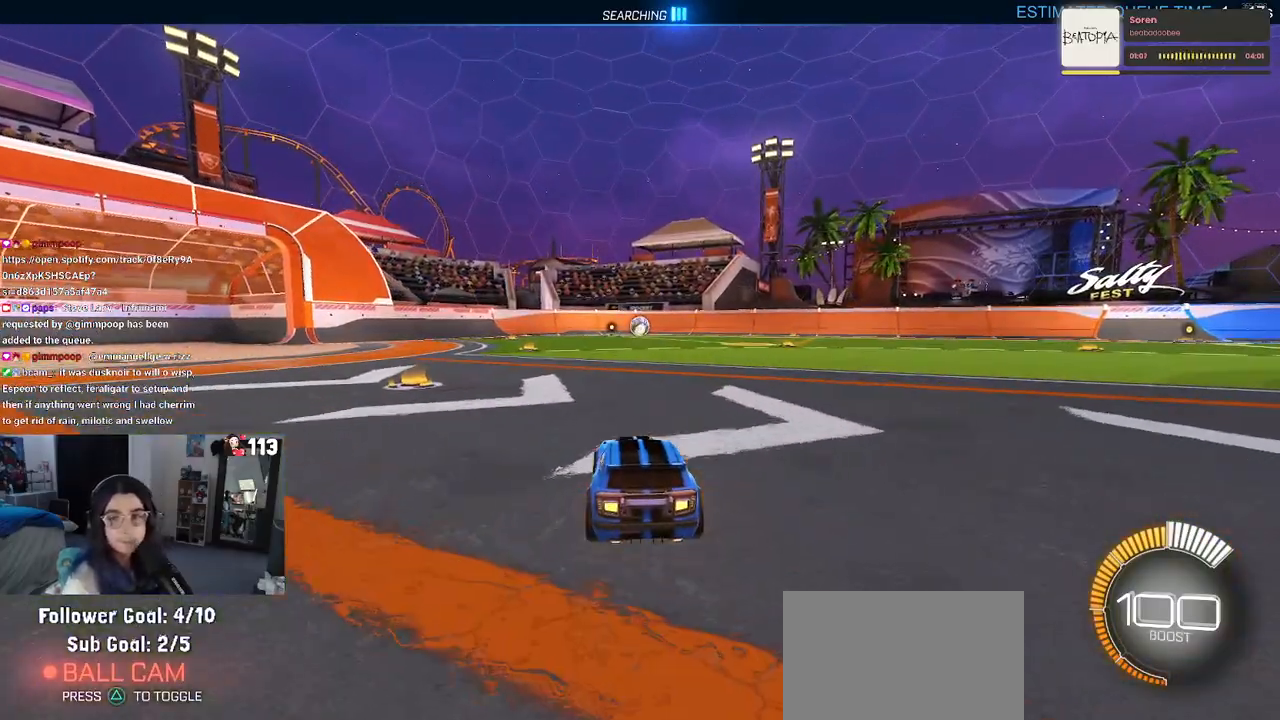
{"buttons": [], "left_stick": "center", "right_stick": "center", "events": []}
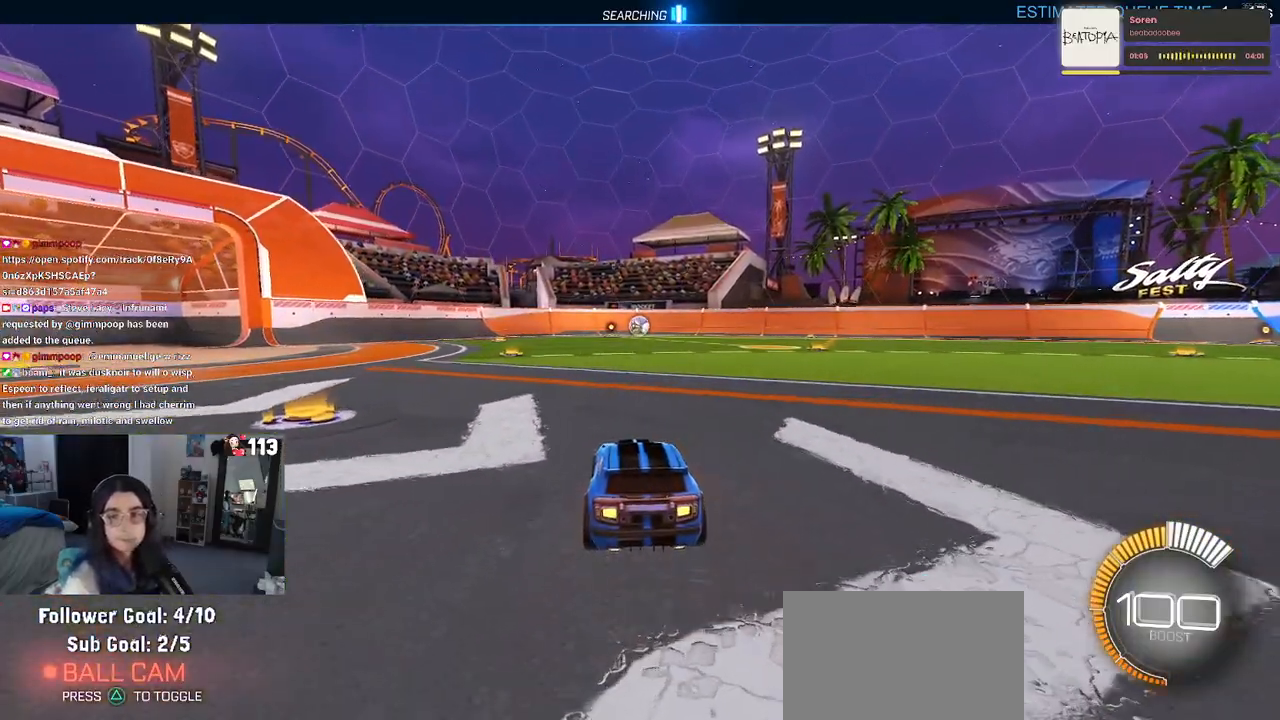
{"buttons": ["R2"], "left_stick": "center", "right_stick": "center", "events": [[350, "R2", "down"]]}
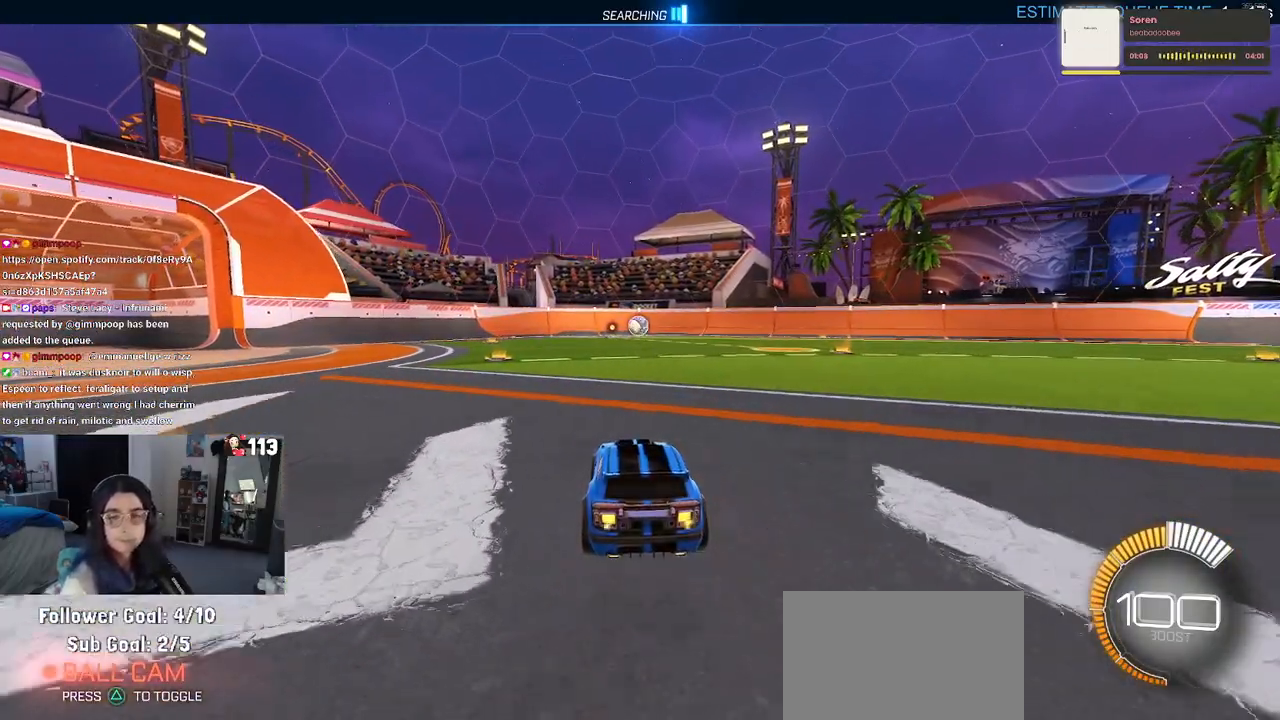
{"buttons": ["R2"], "left_stick": "center", "right_stick": "center", "events": []}
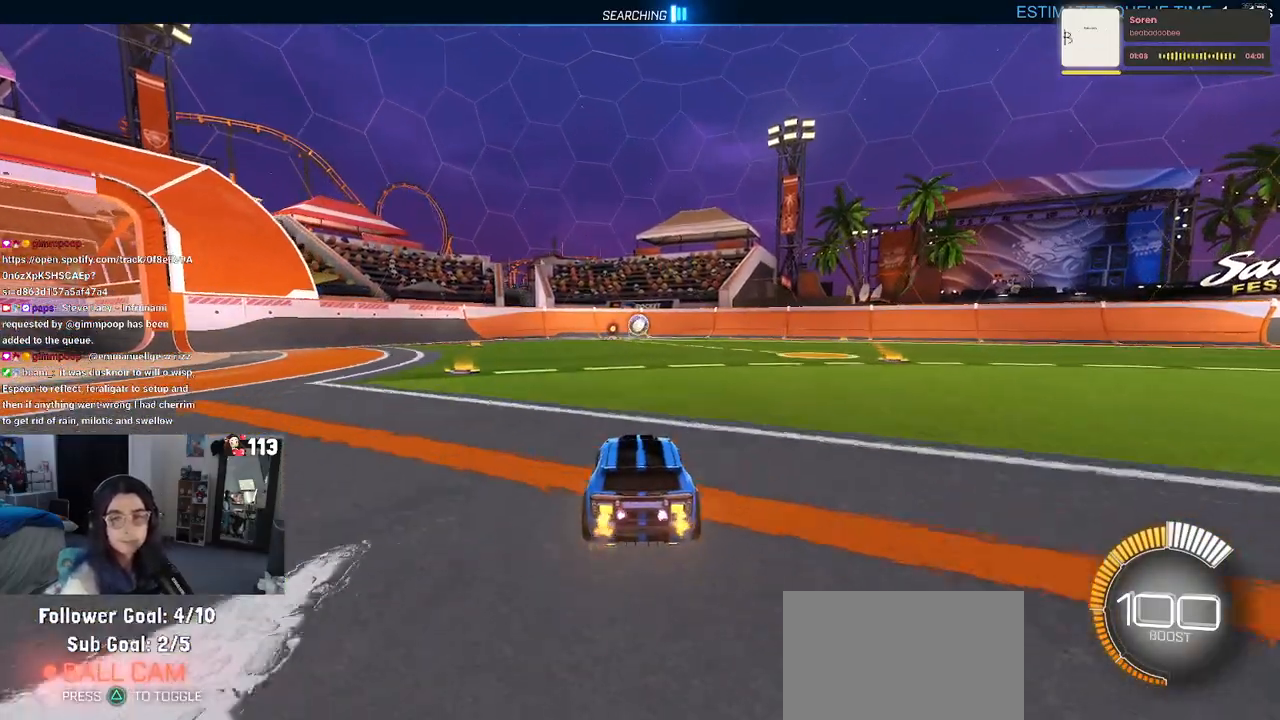
{"buttons": ["SQUARE", "R1", "R2"], "left_stick": "down-right", "right_stick": "center", "events": [[117, "R1", "down"], [117, "left_stick", "up"], [133, "CROSS", "down"], [200, "CROSS", "up"], [267, "left_stick", "center"], [467, "SQUARE", "down"], [467, "left_stick", "down-right"]]}
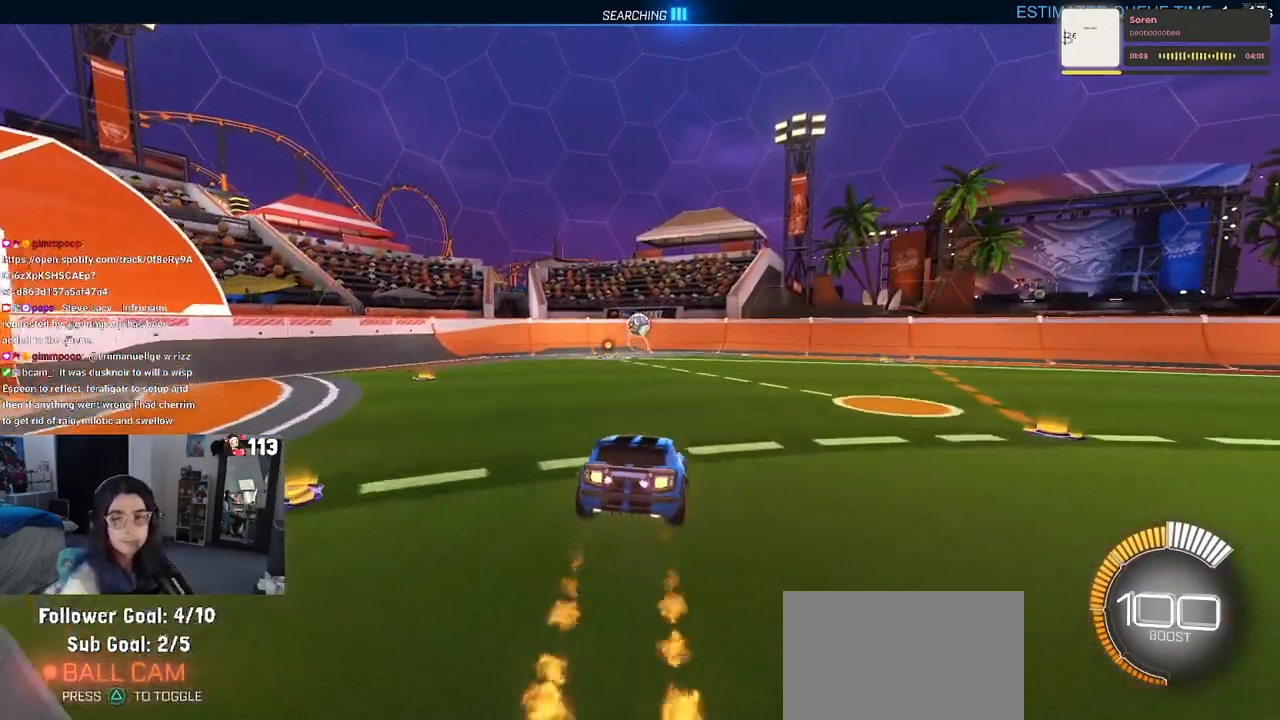
{"buttons": ["SQUARE", "R2"], "left_stick": "left", "right_stick": "center", "events": [[150, "left_stick", "center"], [167, "R1", "up"], [467, "left_stick", "left"]]}
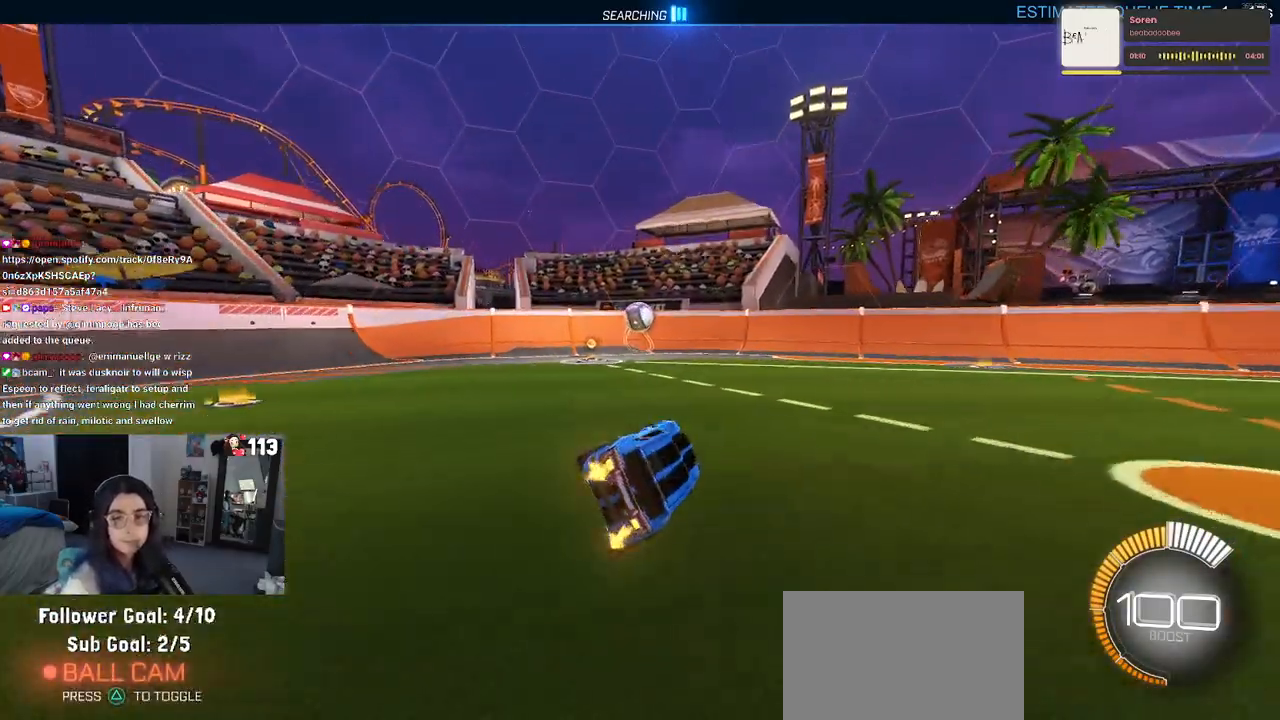
{"buttons": ["SQUARE", "R2"], "left_stick": "right", "right_stick": "center", "events": [[67, "CROSS", "down"], [150, "CROSS", "up"], [233, "CROSS", "down"], [317, "left_stick", "up"], [350, "CROSS", "up"], [400, "left_stick", "center"], [483, "left_stick", "right"]]}
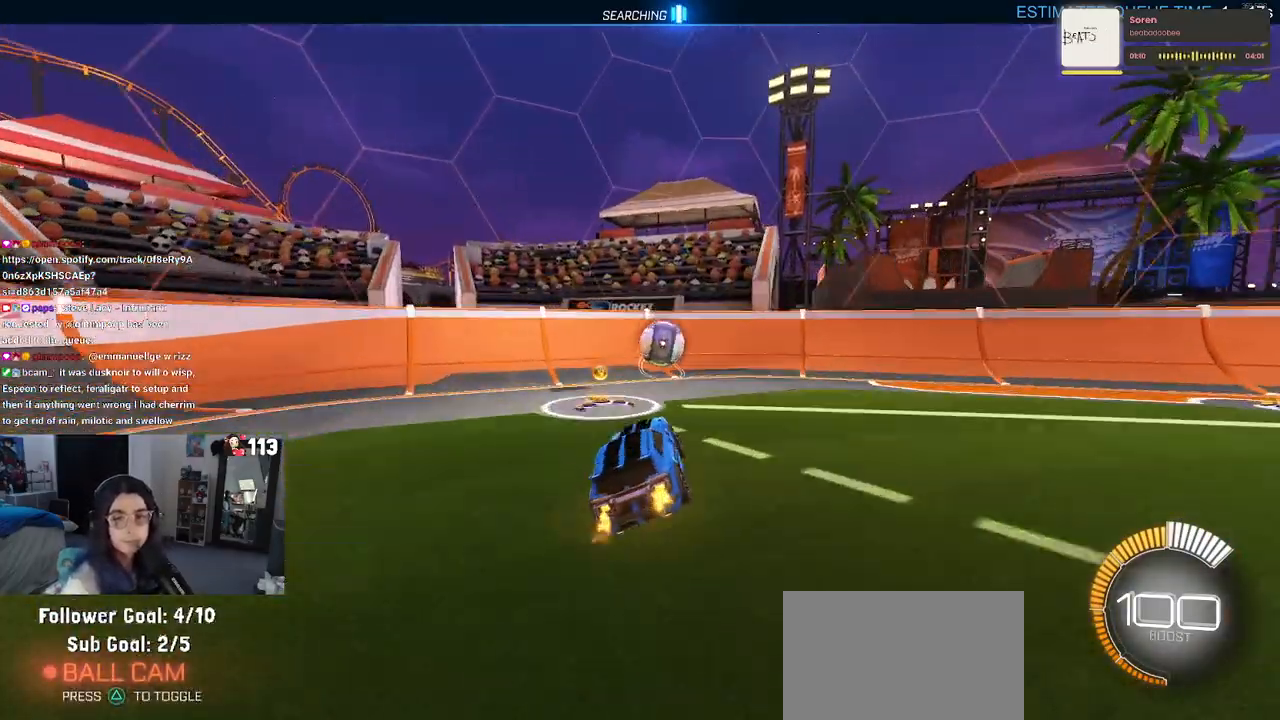
{"buttons": [], "left_stick": "center", "right_stick": "center", "events": [[67, "CROSS", "down"], [217, "CROSS", "up"], [333, "left_stick", "center"], [483, "R2", "up"], [483, "SQUARE", "up"]]}
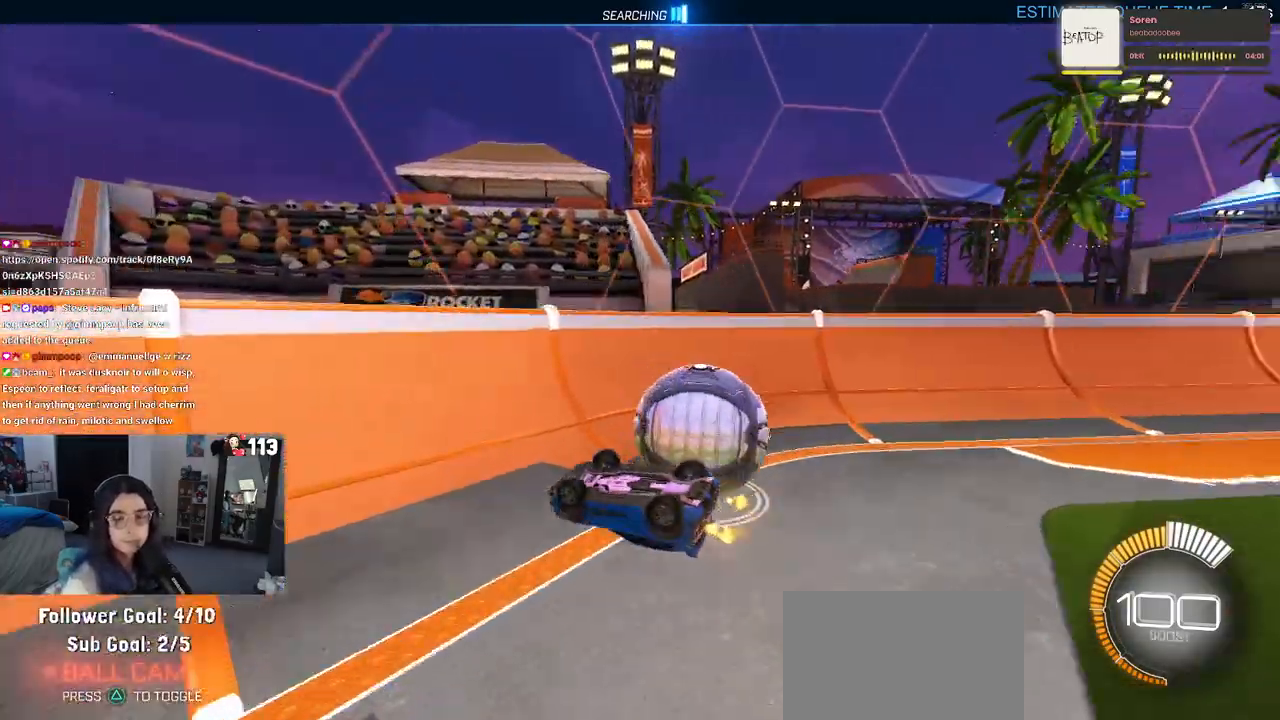
{"buttons": ["L2"], "left_stick": "right", "right_stick": "center", "events": [[250, "left_stick", "right"], [317, "L2", "down"]]}
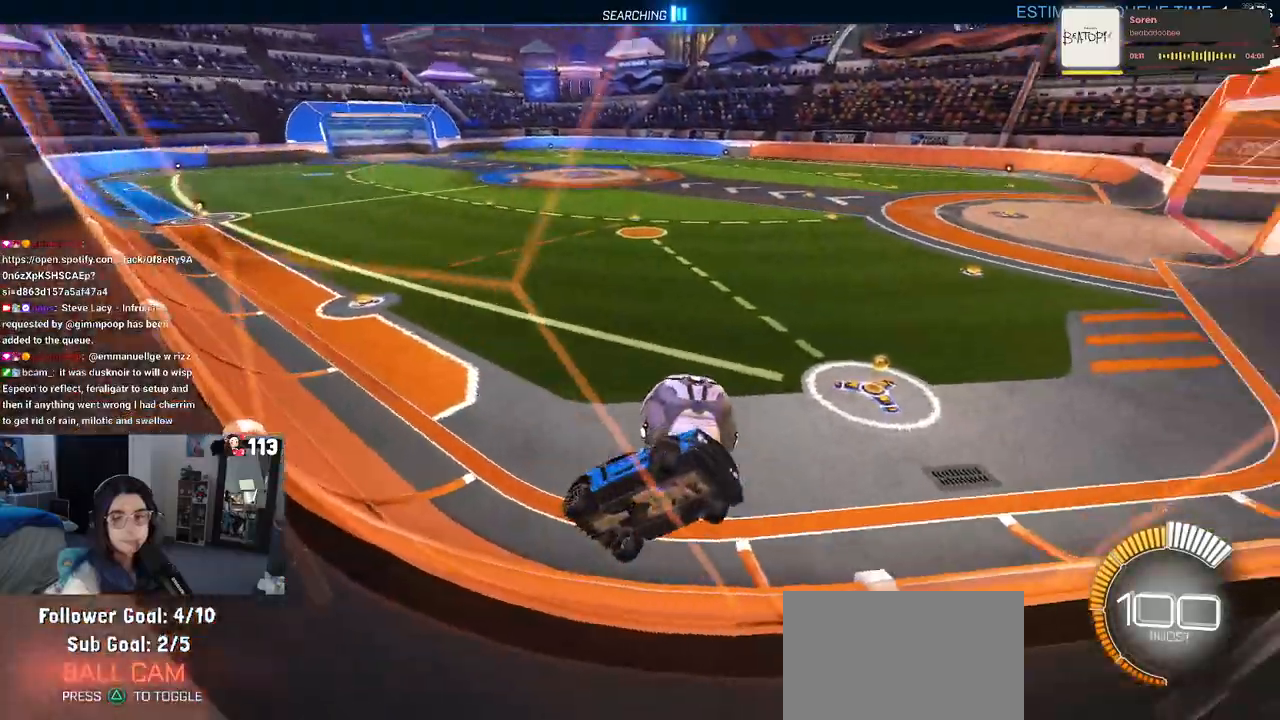
{"buttons": ["L2"], "left_stick": "right", "right_stick": "center", "events": [[317, "left_stick", "center"], [483, "left_stick", "right"]]}
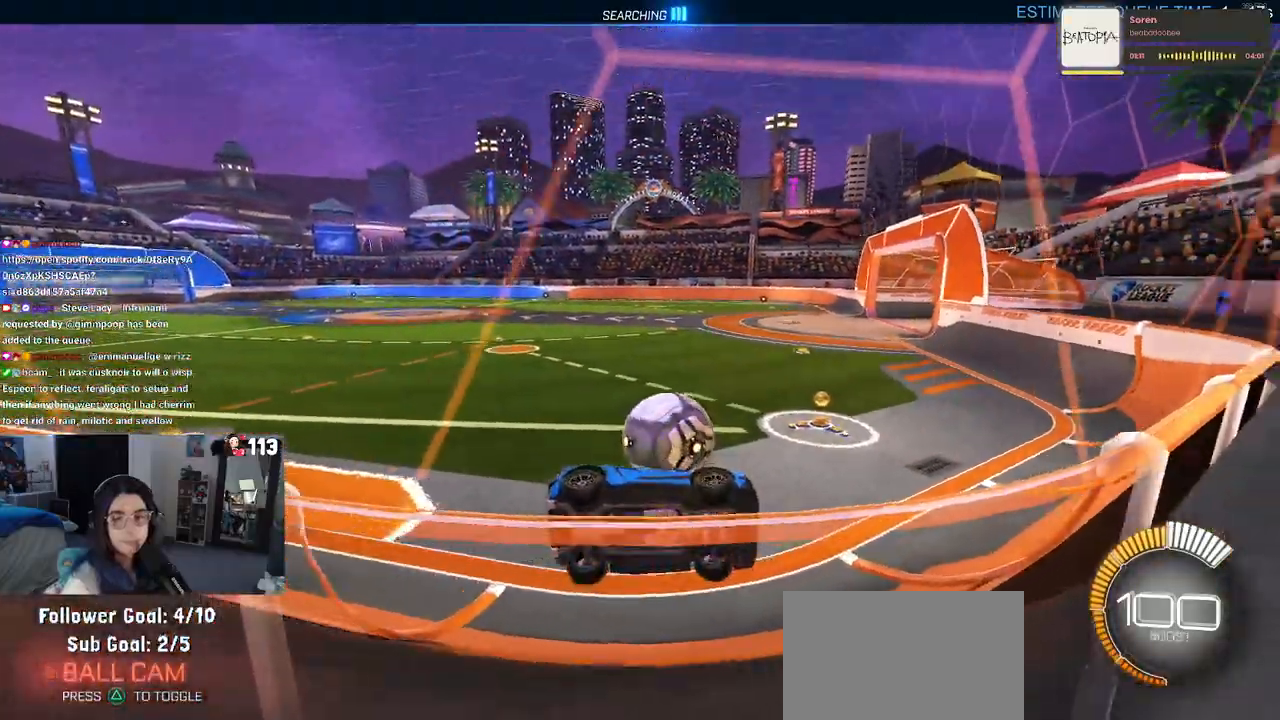
{"buttons": ["R2"], "left_stick": "left", "right_stick": "center", "events": [[217, "R2", "down"], [300, "L2", "up"], [350, "left_stick", "center"], [467, "left_stick", "left"]]}
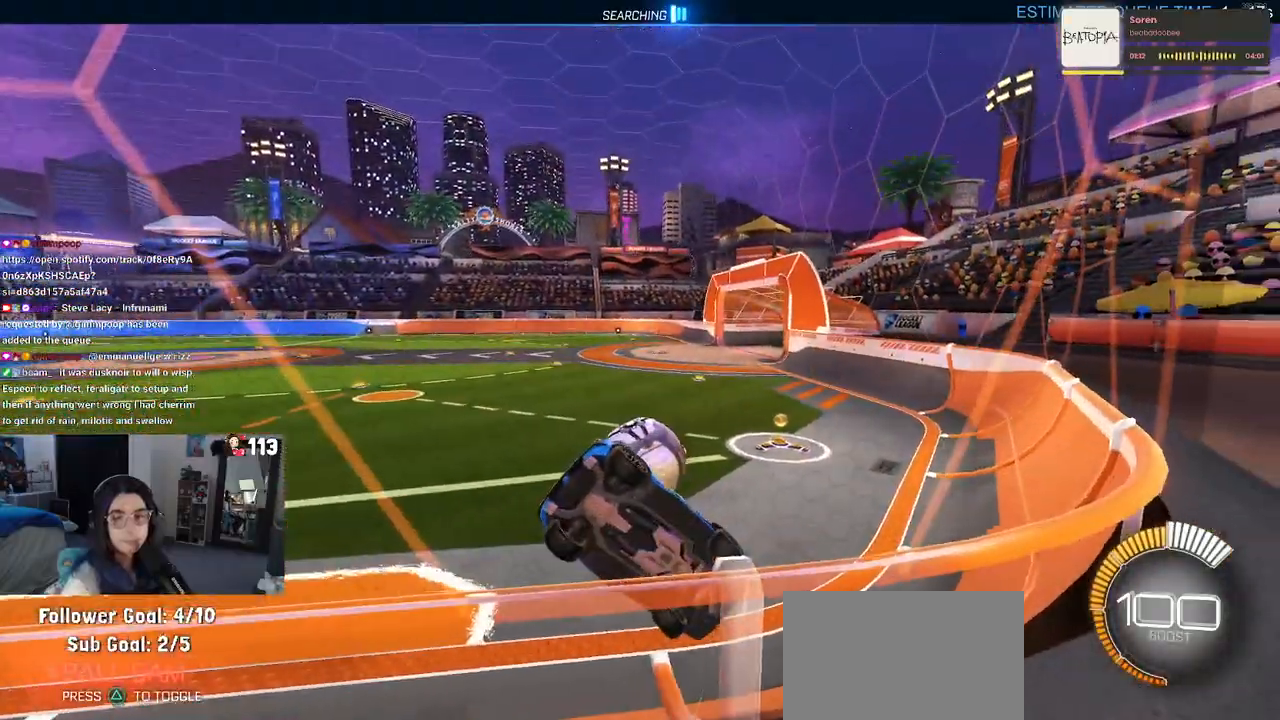
{"buttons": ["R2"], "left_stick": "left", "right_stick": "center", "events": []}
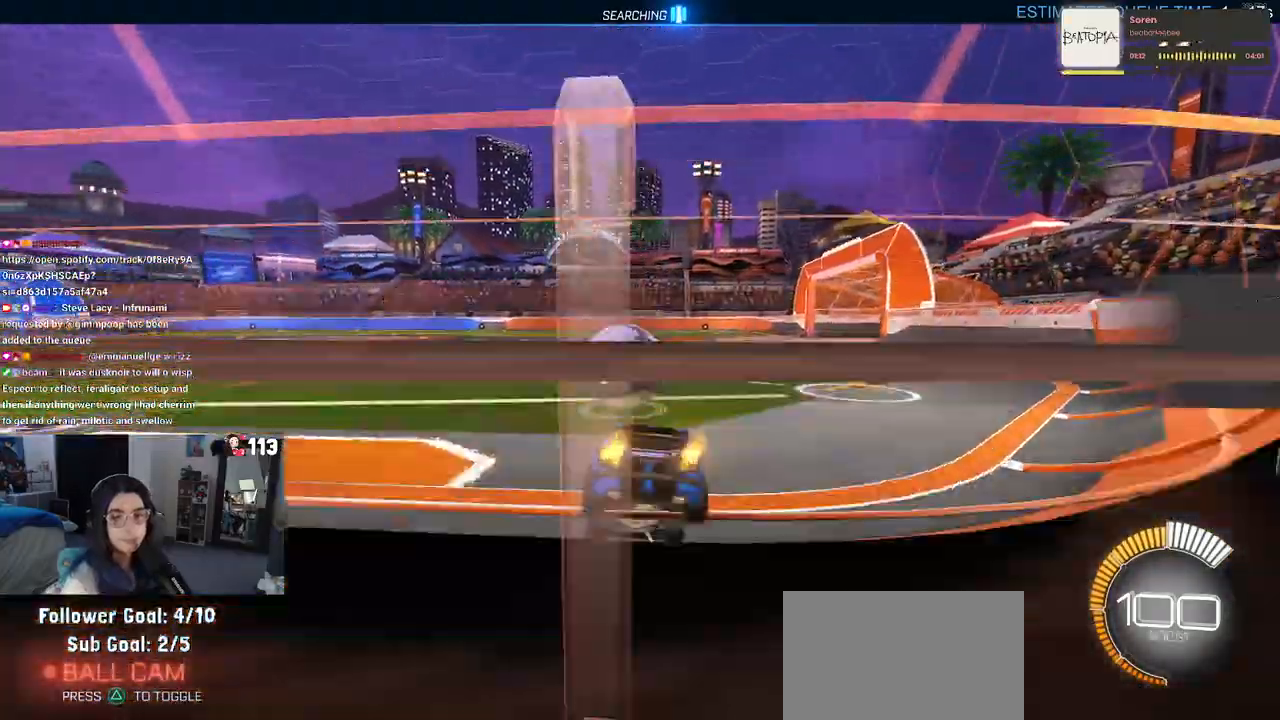
{"buttons": ["R2"], "left_stick": "right", "right_stick": "center", "events": [[150, "left_stick", "center"], [400, "left_stick", "right"]]}
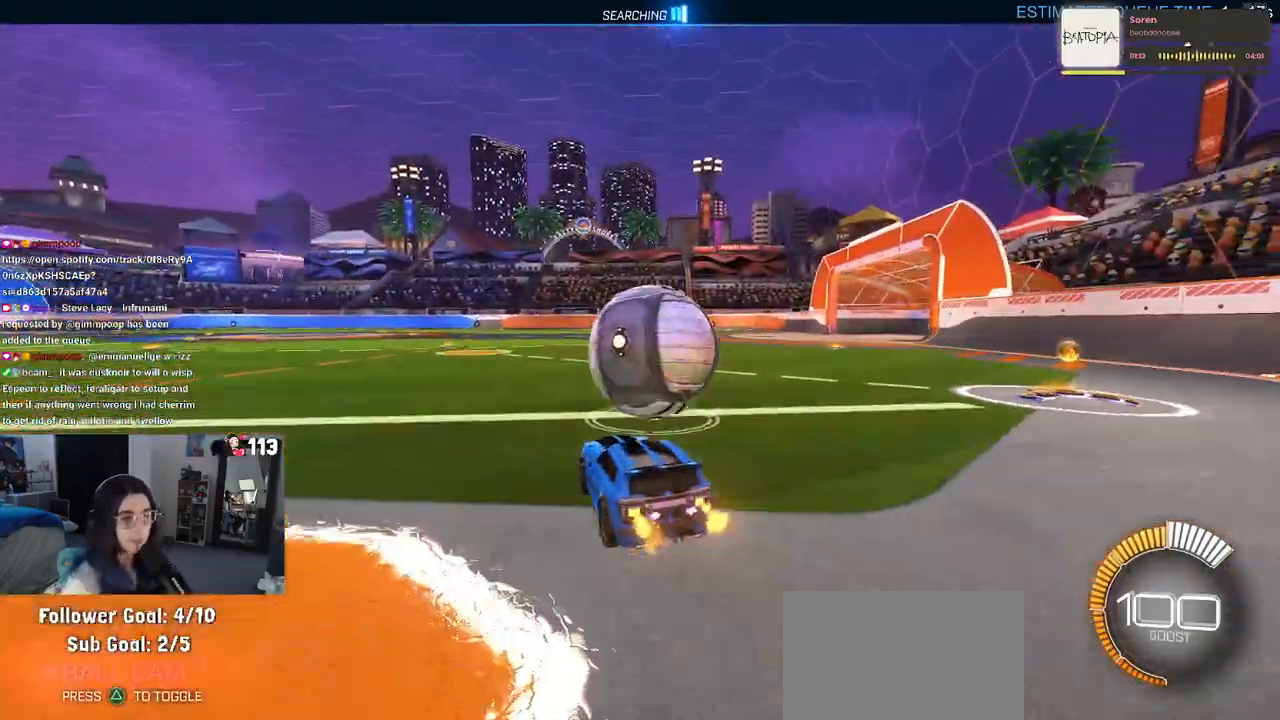
{"buttons": ["R2"], "left_stick": "right", "right_stick": "center", "events": [[183, "left_stick", "center"], [267, "left_stick", "left"], [417, "left_stick", "center"], [467, "left_stick", "right"]]}
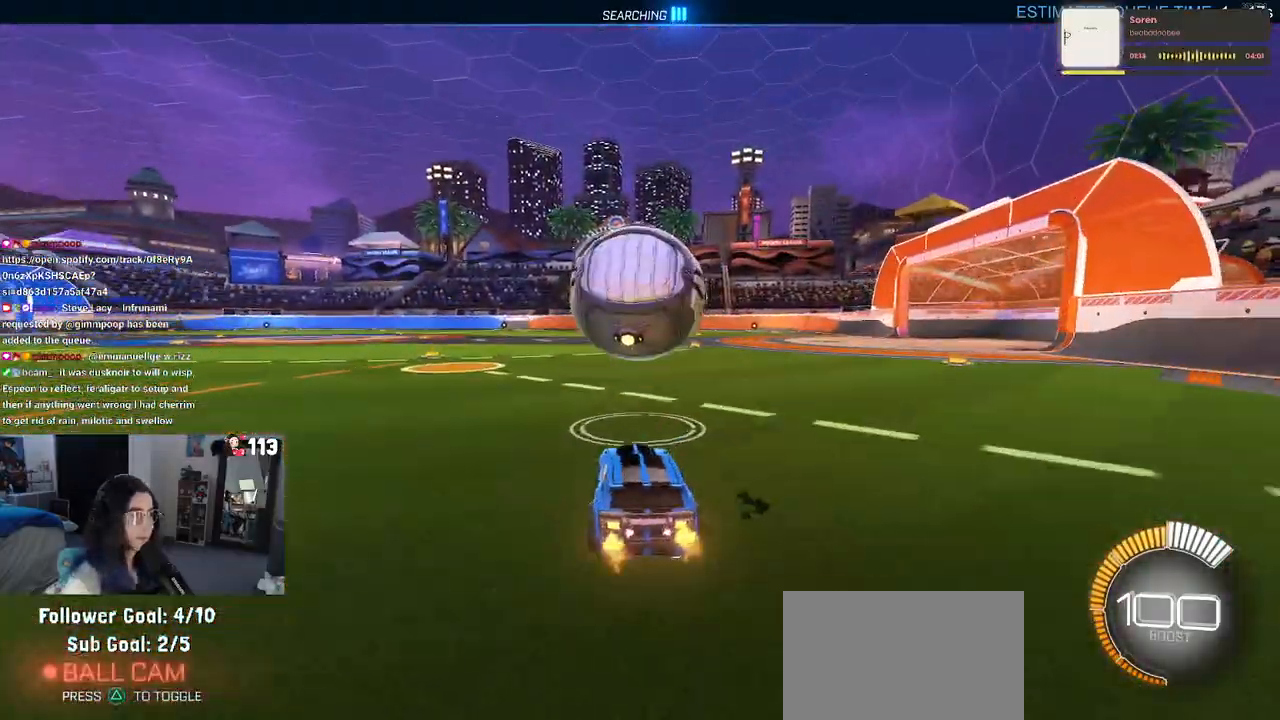
{"buttons": ["SQUARE", "R1", "R2"], "left_stick": "down", "right_stick": "center", "events": [[117, "left_stick", "center"], [200, "CROSS", "down"], [200, "R1", "down"], [233, "left_stick", "up-left"], [283, "CROSS", "up"], [367, "CROSS", "down"], [400, "left_stick", "down"], [433, "SQUARE", "down"], [450, "CROSS", "up"]]}
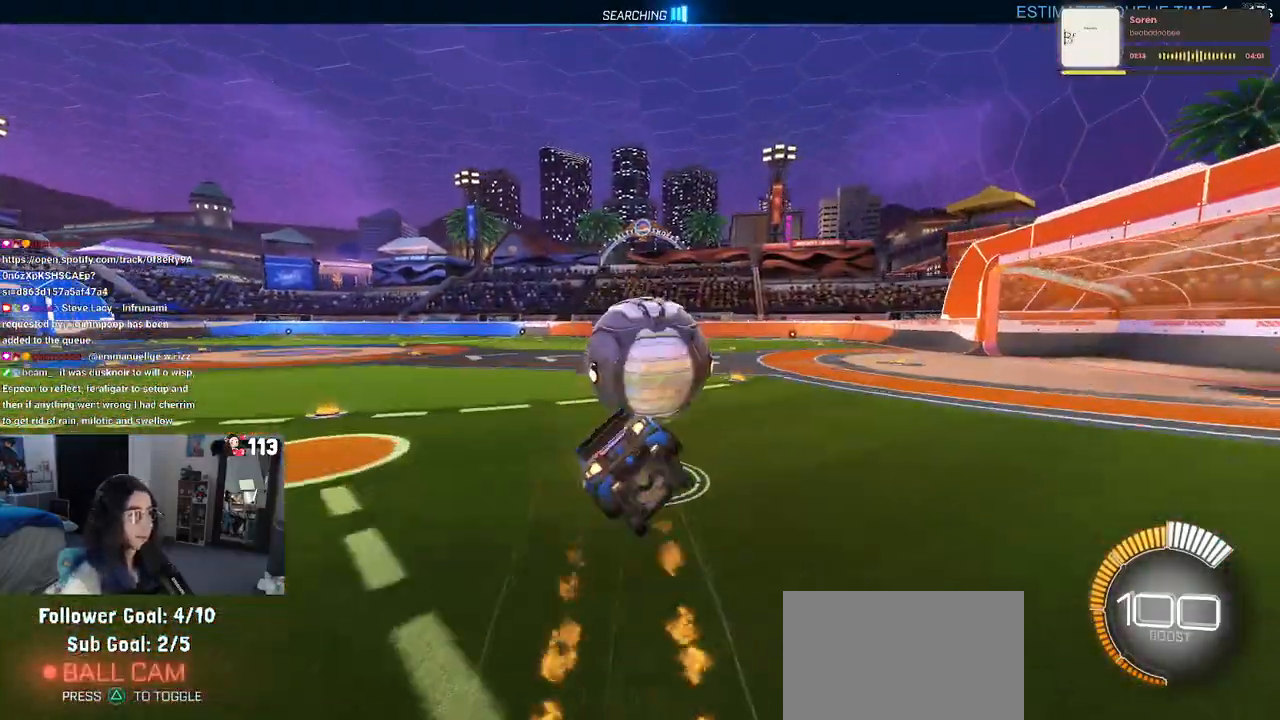
{"buttons": ["SQUARE", "R2"], "left_stick": "down-left", "right_stick": "center", "events": [[133, "R1", "up"], [183, "left_stick", "down-left"]]}
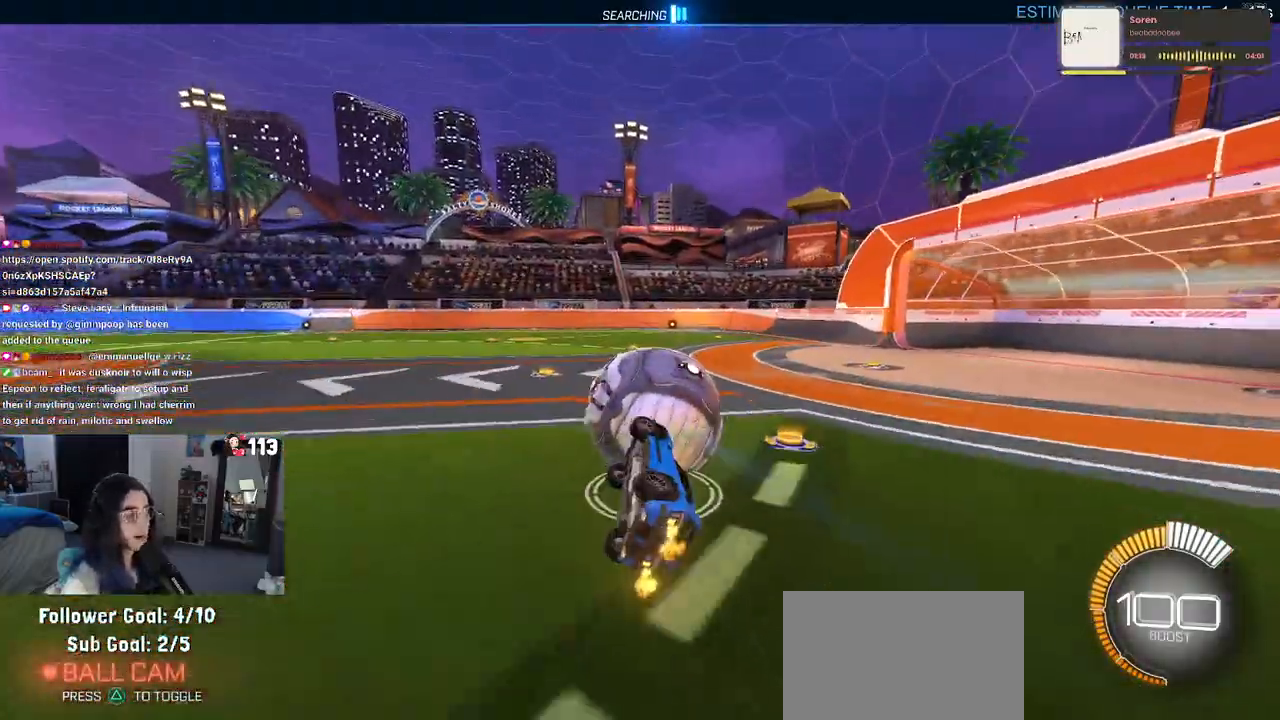
{"buttons": ["R2"], "left_stick": "right", "right_stick": "center", "events": [[233, "left_stick", "center"], [267, "SQUARE", "up"], [367, "left_stick", "right"]]}
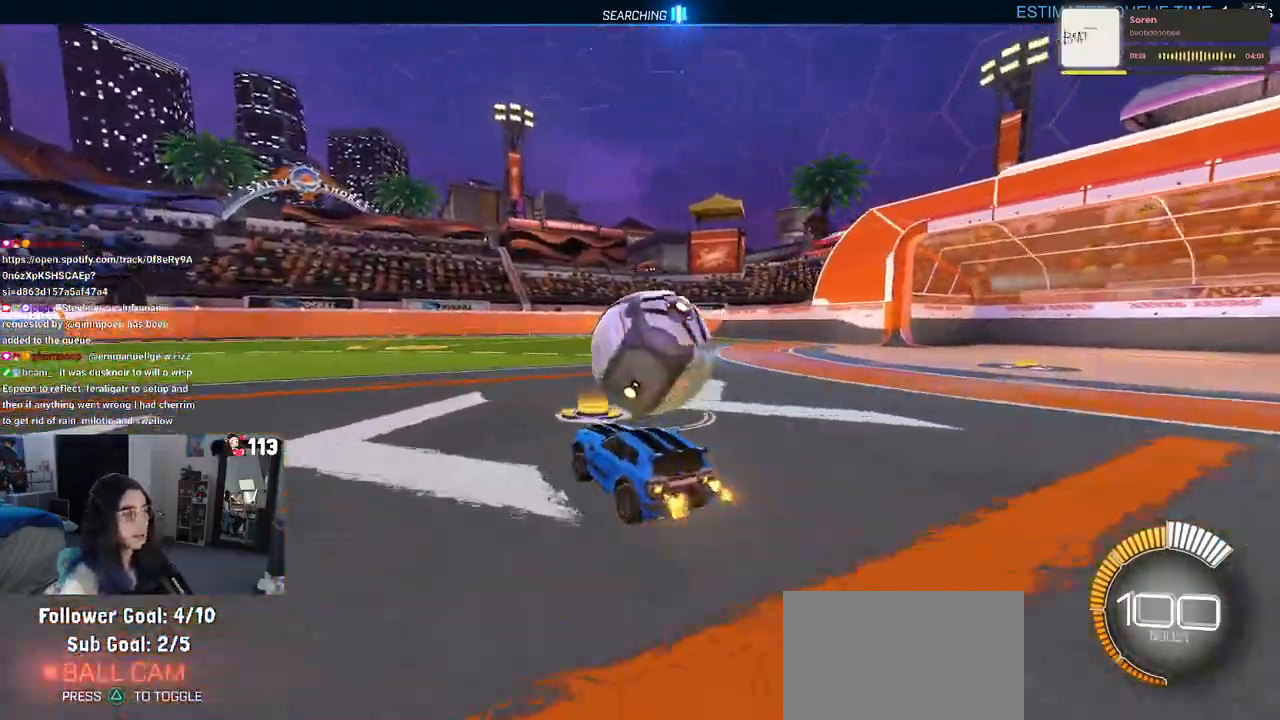
{"buttons": ["R2"], "left_stick": "left", "right_stick": "center", "events": [[133, "left_stick", "center"], [283, "left_stick", "left"]]}
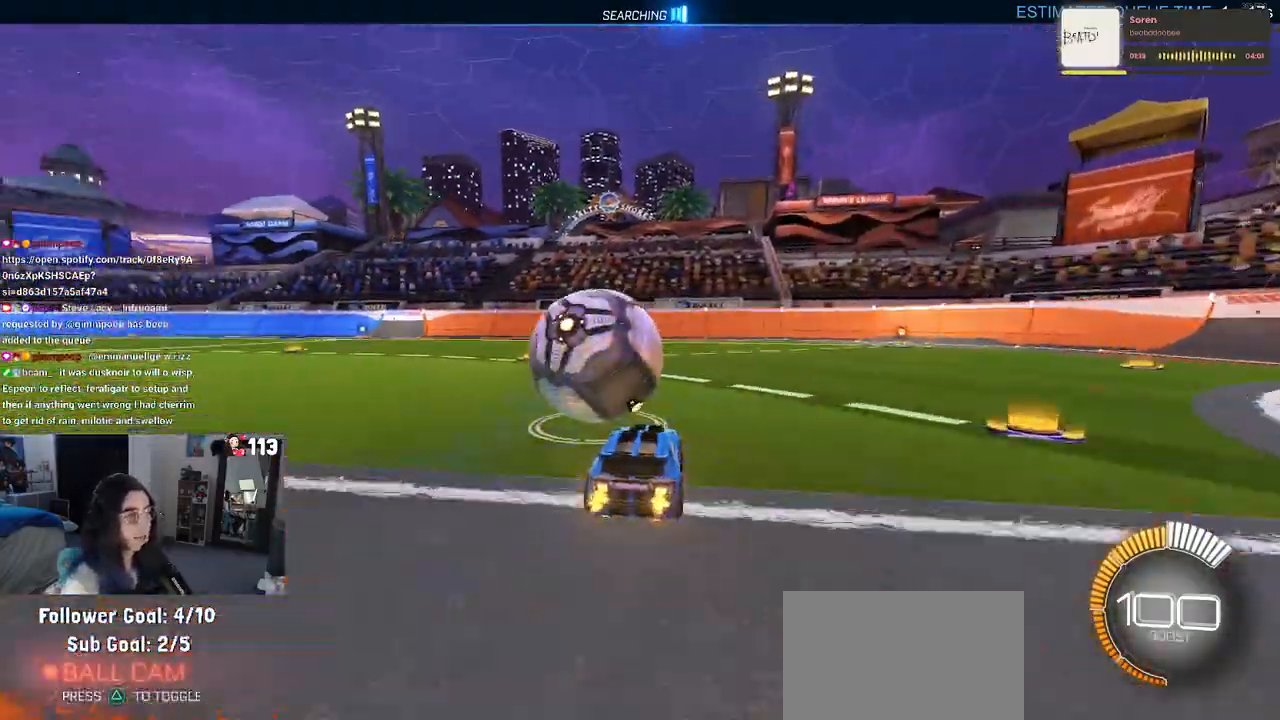
{"buttons": ["R2"], "left_stick": "center", "right_stick": "center", "events": [[67, "left_stick", "center"]]}
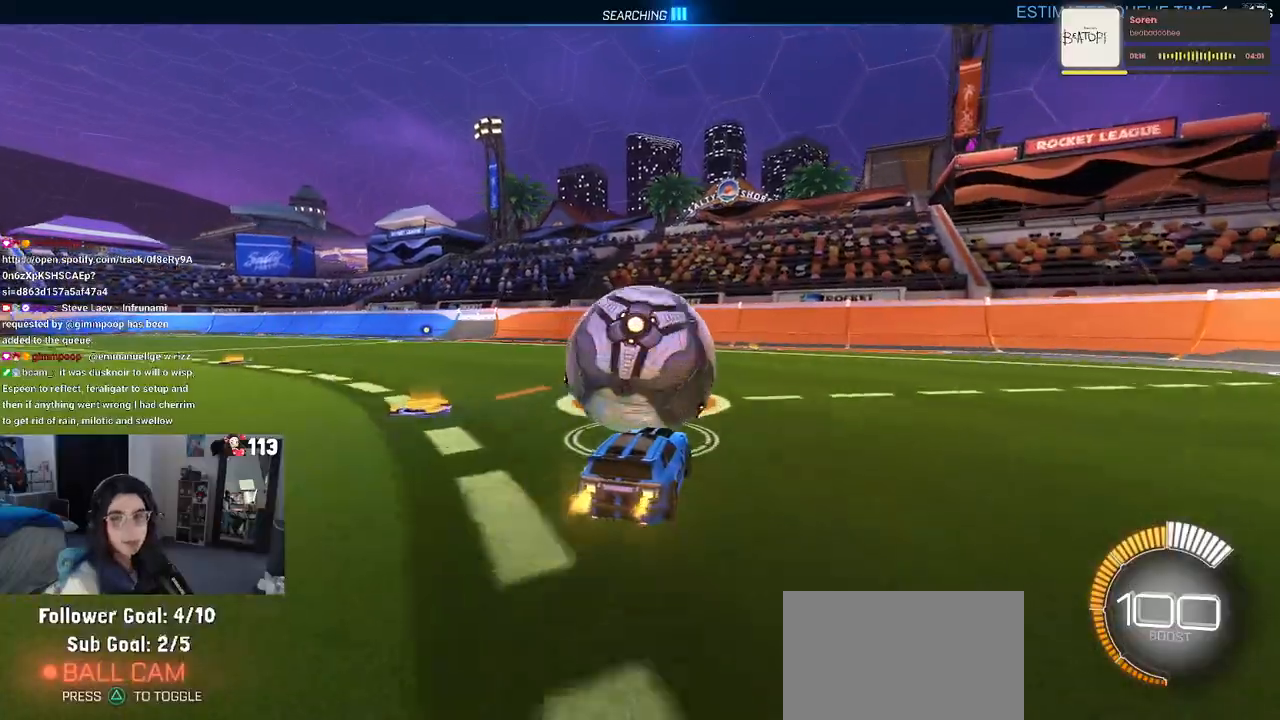
{"buttons": ["R2"], "left_stick": "right", "right_stick": "center", "events": [[333, "left_stick", "right"]]}
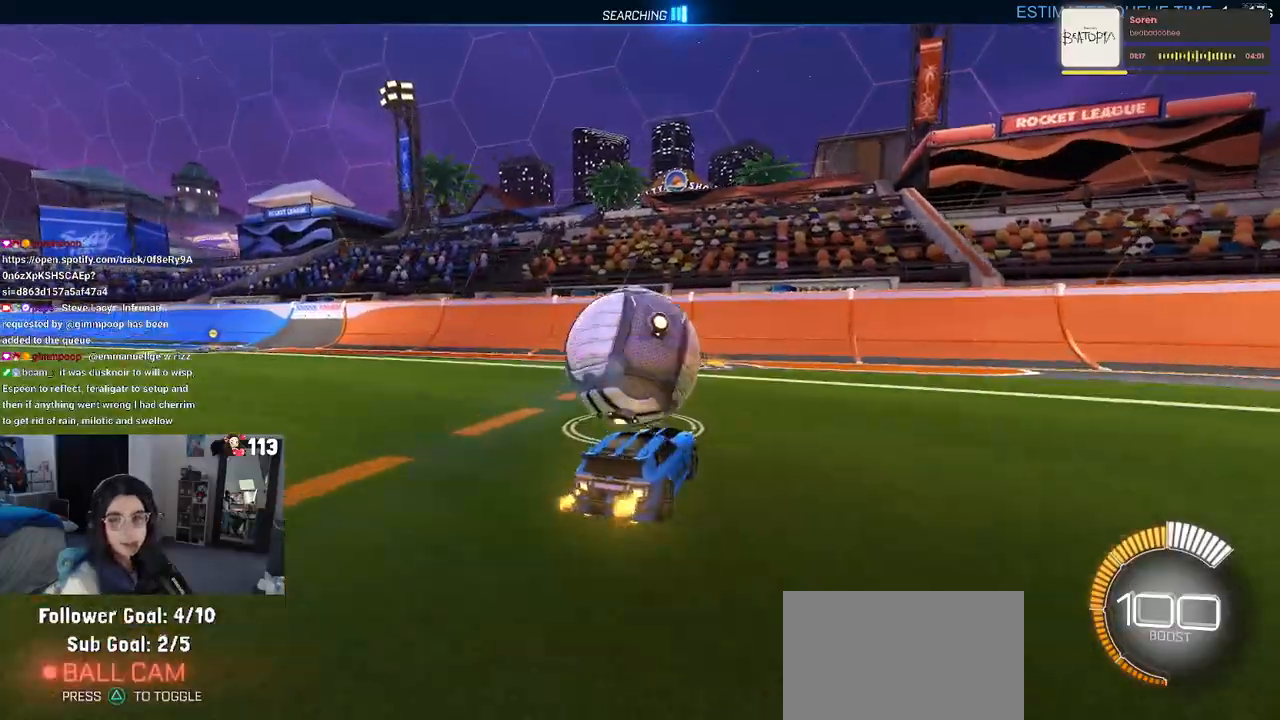
{"buttons": ["R2"], "left_stick": "left", "right_stick": "center", "events": [[67, "left_stick", "center"], [317, "left_stick", "left"]]}